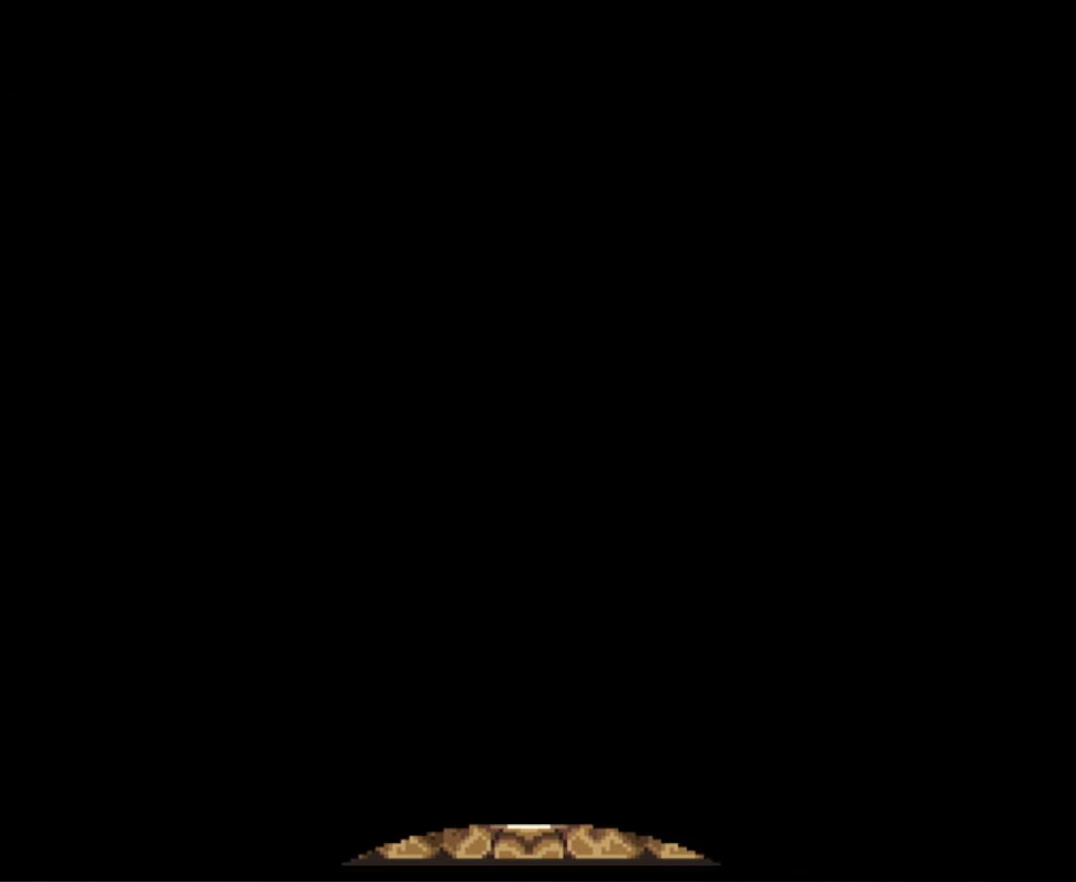
Gameplay with a controller (Nintendo layout); each line is a JSON object with the inputs held at the frame after it. "events" lists button and stick changes between this image and that frame as [ms after this image, input, new state], when the widget could be followed in between. Not read: L3 R3.
{"buttons": ["DPAD_DOWN"], "events": []}
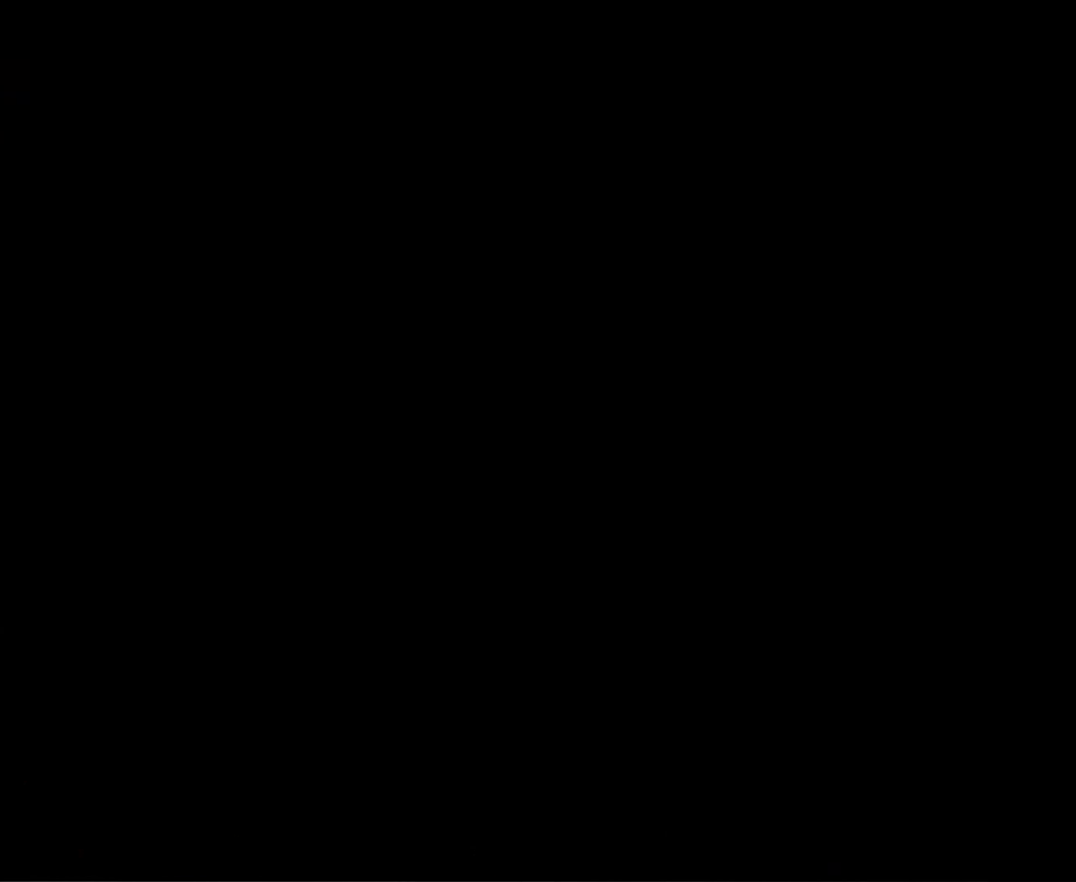
{"buttons": ["DPAD_DOWN"], "events": []}
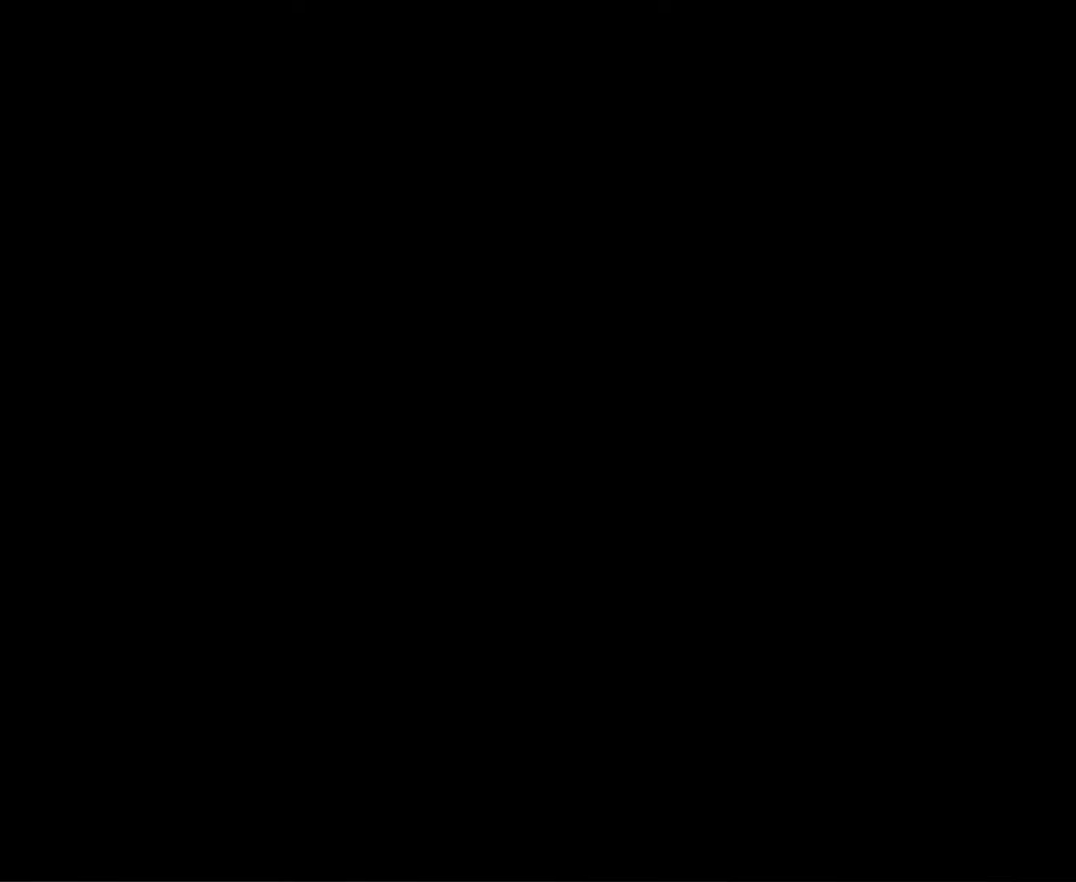
{"buttons": ["DPAD_DOWN"], "events": []}
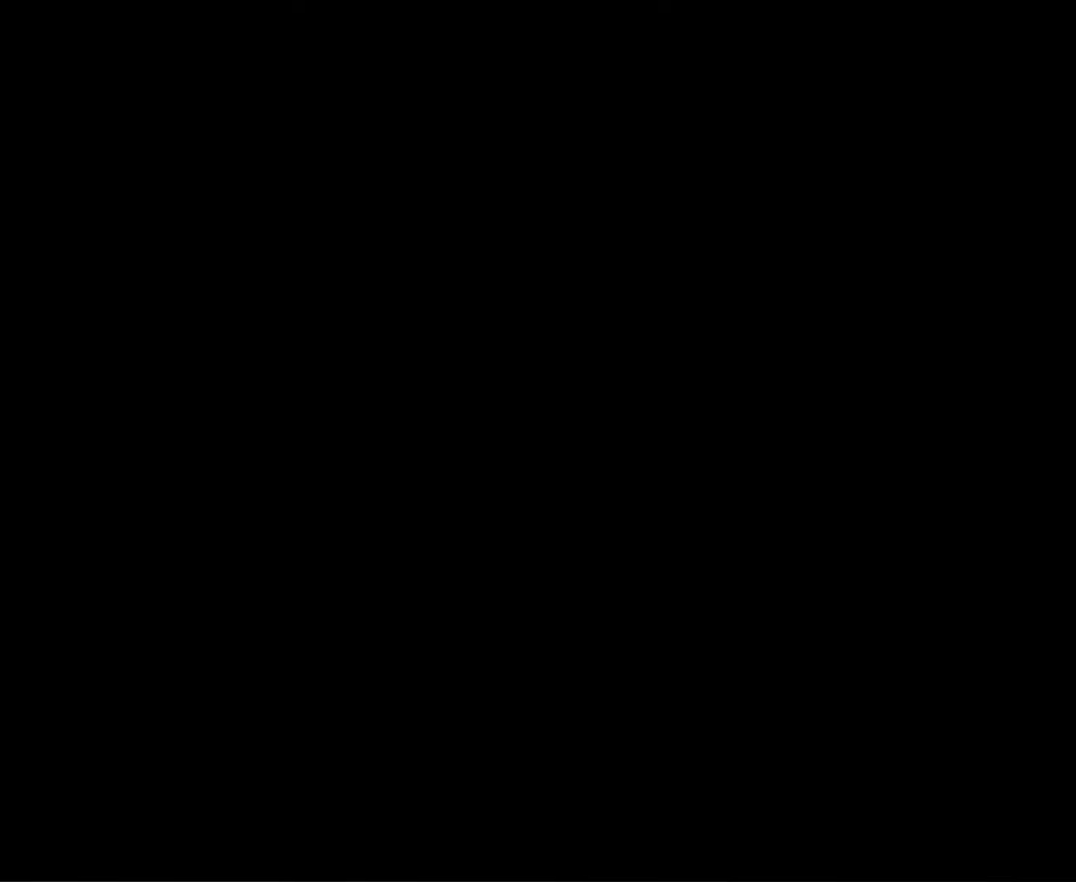
{"buttons": ["DPAD_DOWN"], "events": []}
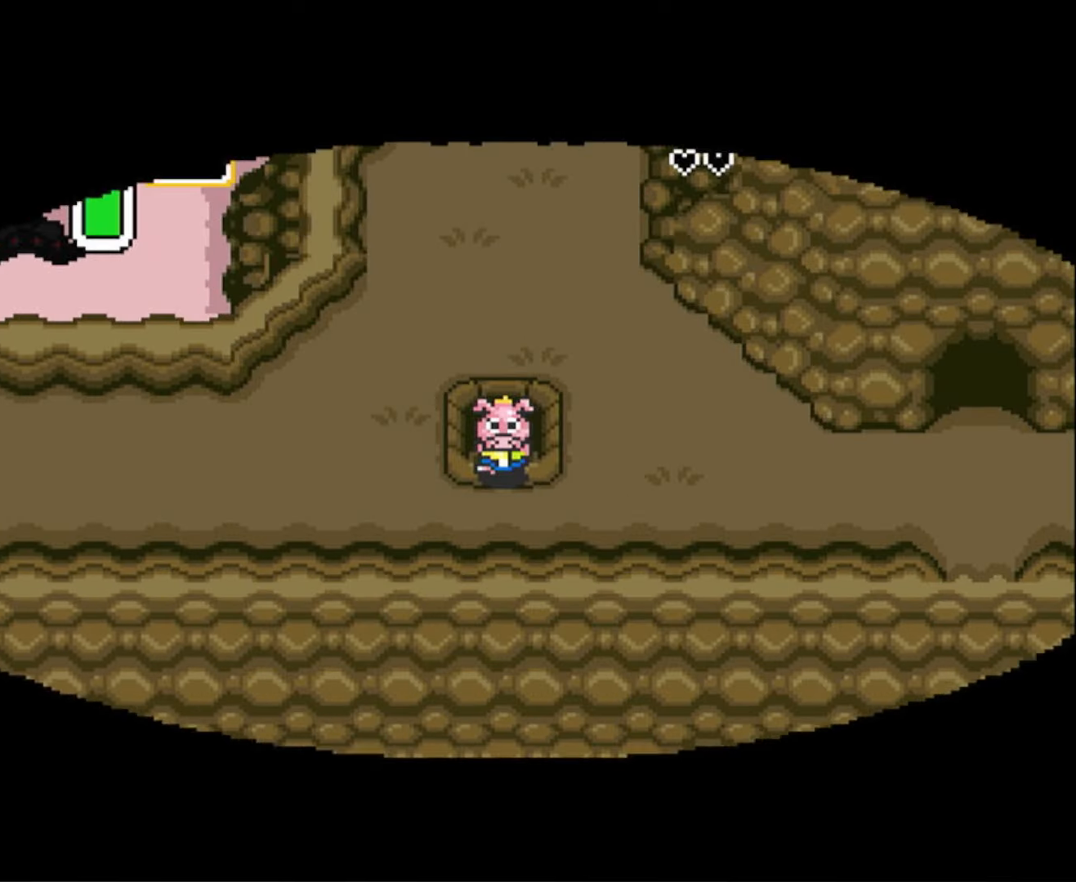
{"buttons": ["A", "DPAD_LEFT"], "events": [[383, "DPAD_LEFT", "down"], [400, "DPAD_DOWN", "up"], [416, "A", "down"]]}
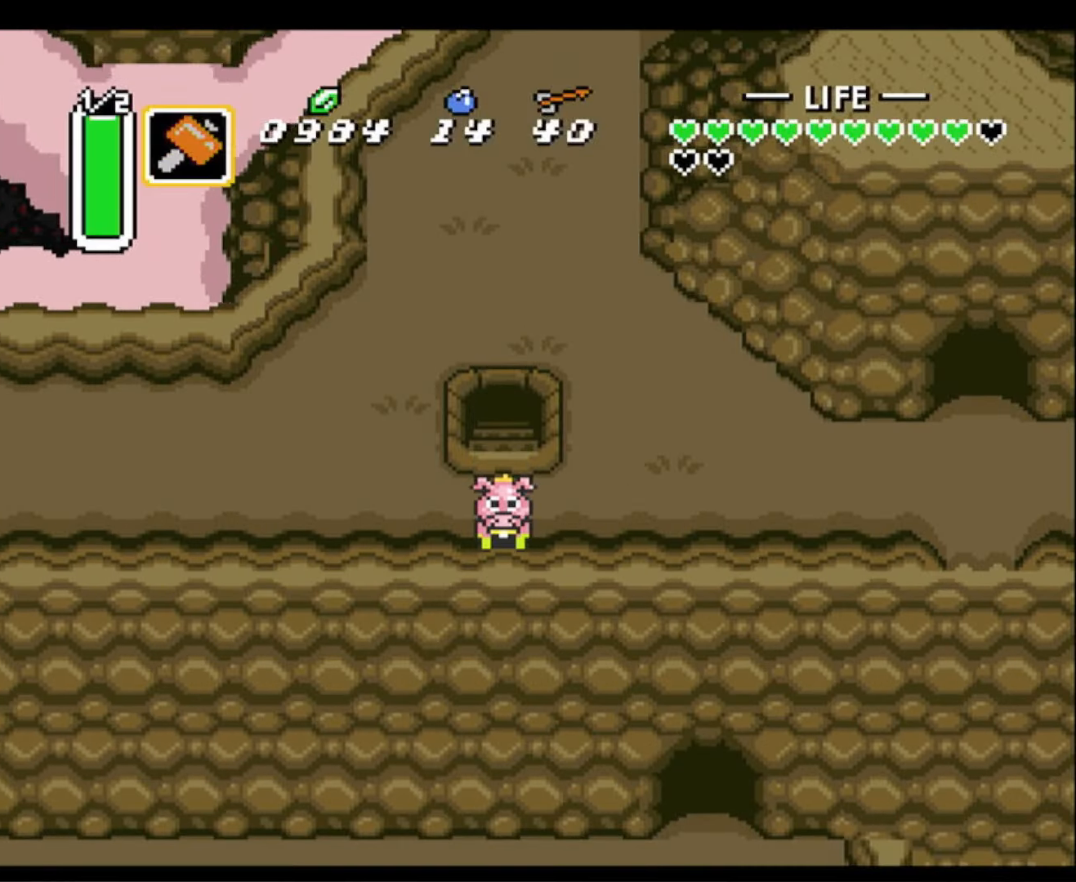
{"buttons": ["A"], "events": [[100, "DPAD_LEFT", "up"], [250, "A", "up"], [266, "DPAD_LEFT", "down"], [300, "A", "down"], [416, "DPAD_LEFT", "up"]]}
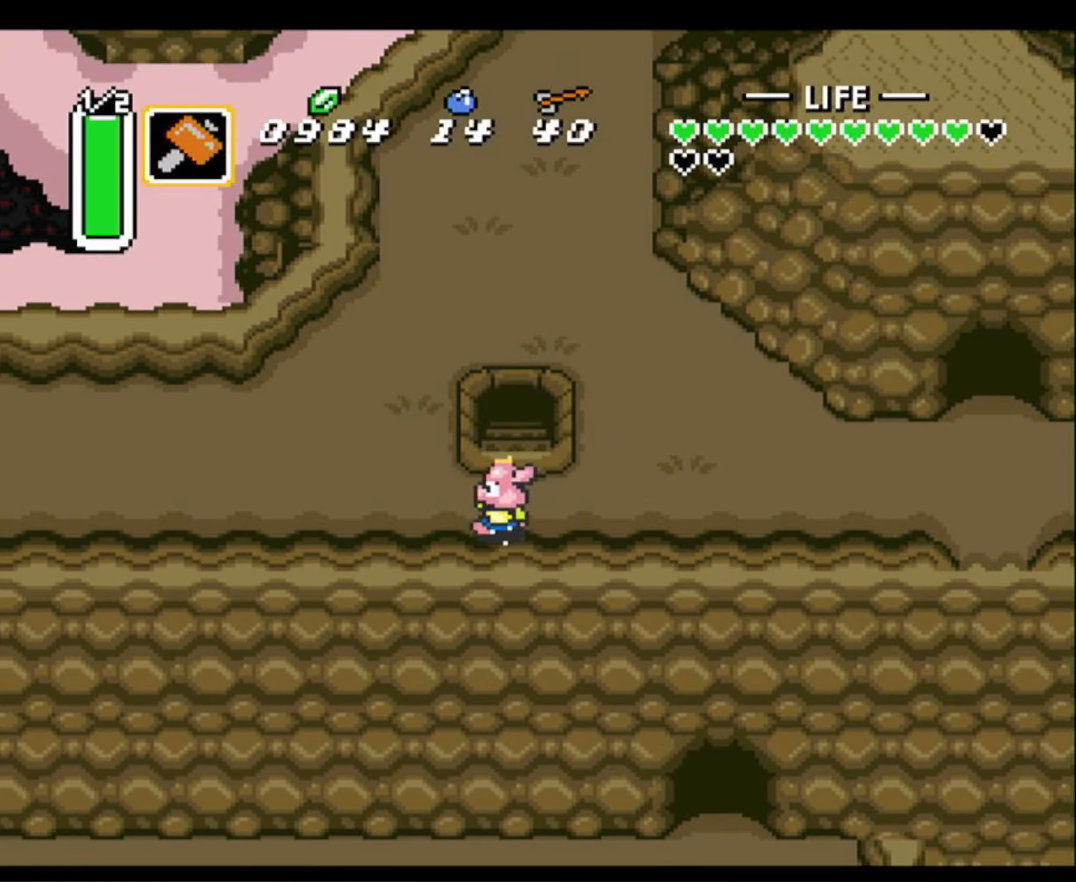
{"buttons": ["A"], "events": []}
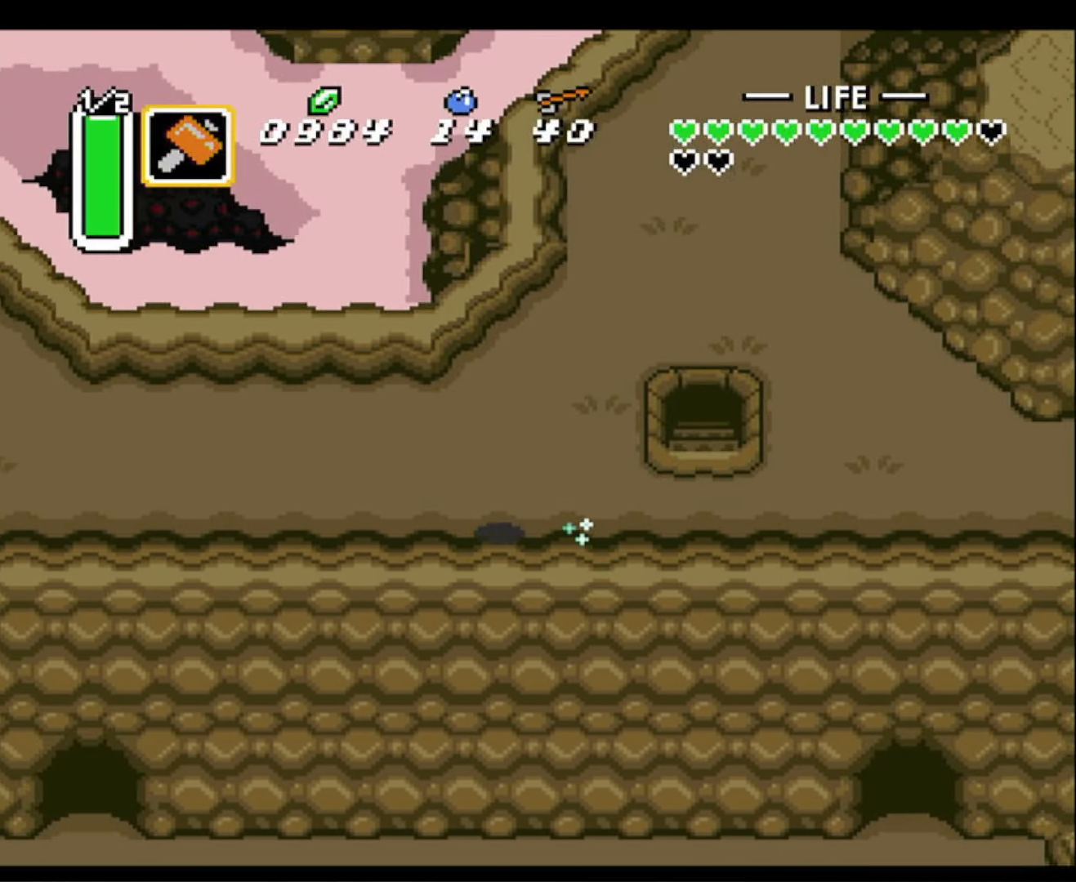
{"buttons": ["A"], "events": []}
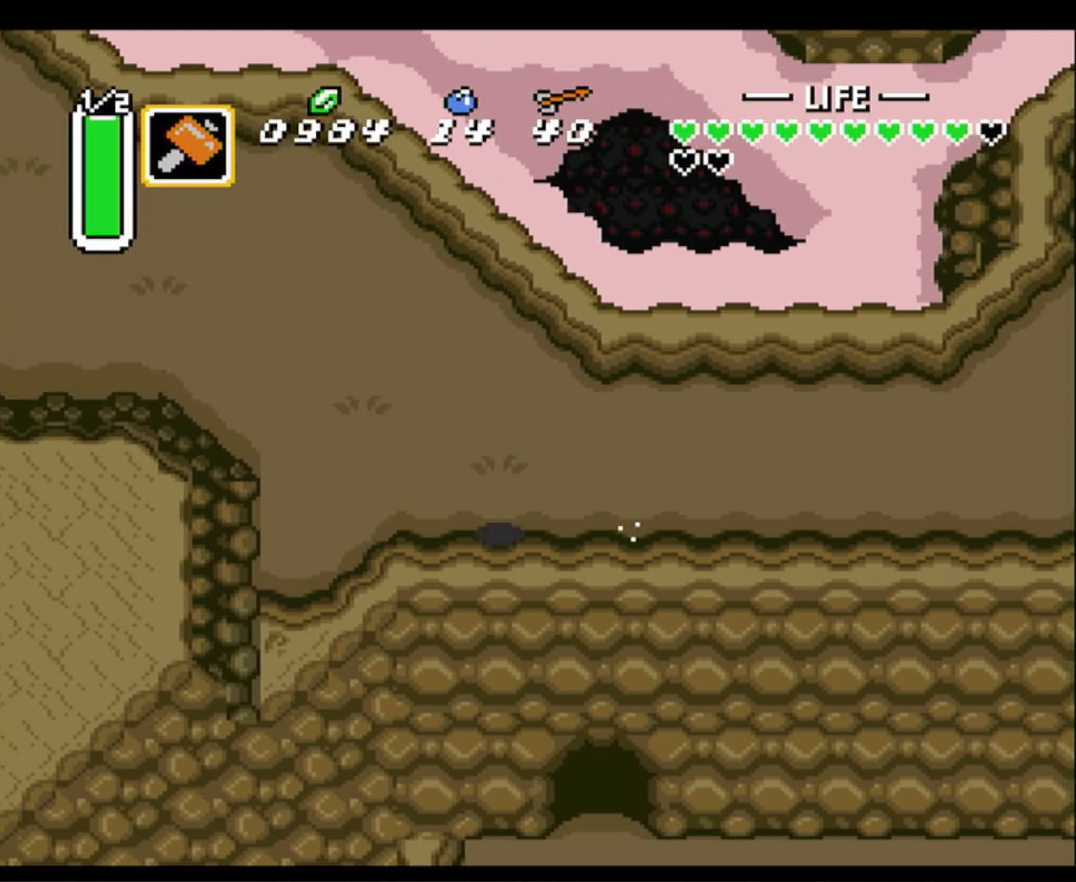
{"buttons": ["A"], "events": [[150, "DPAD_UP", "down"], [166, "A", "up"], [350, "DPAD_LEFT", "down"], [366, "A", "down"], [383, "DPAD_UP", "up"], [483, "DPAD_LEFT", "up"]]}
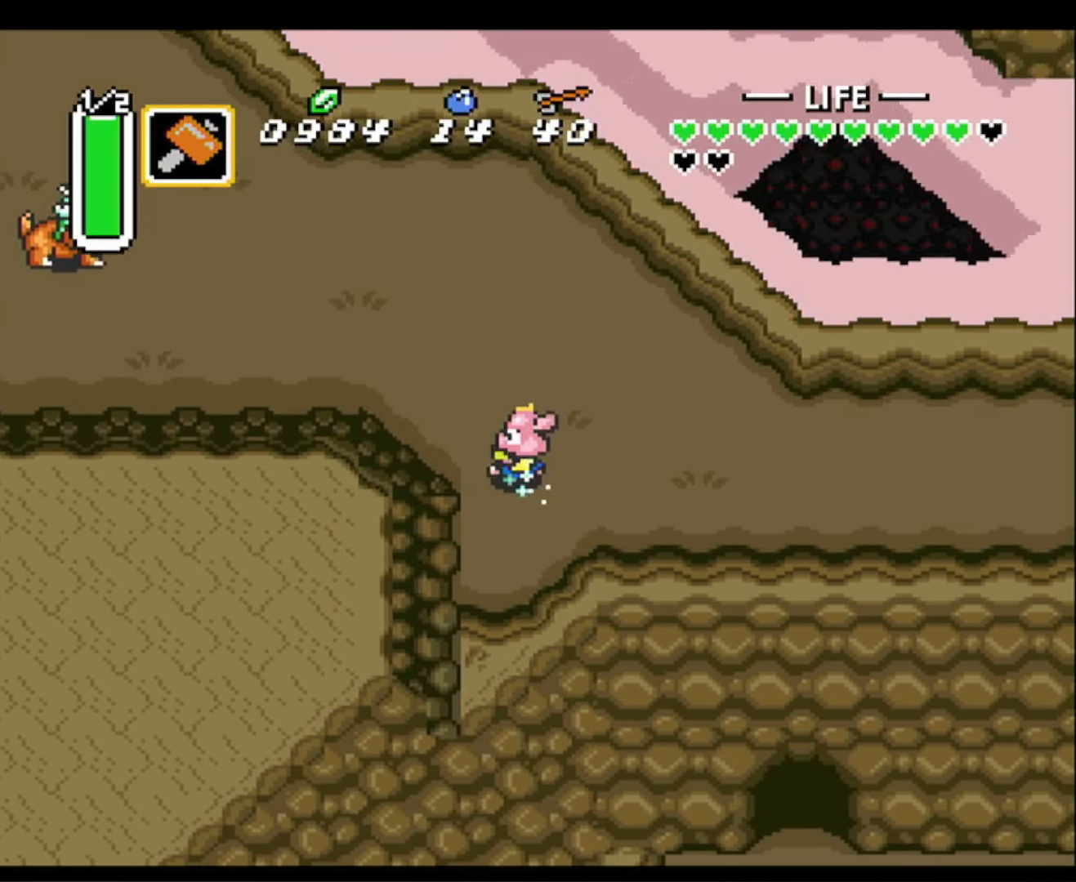
{"buttons": ["A"], "events": []}
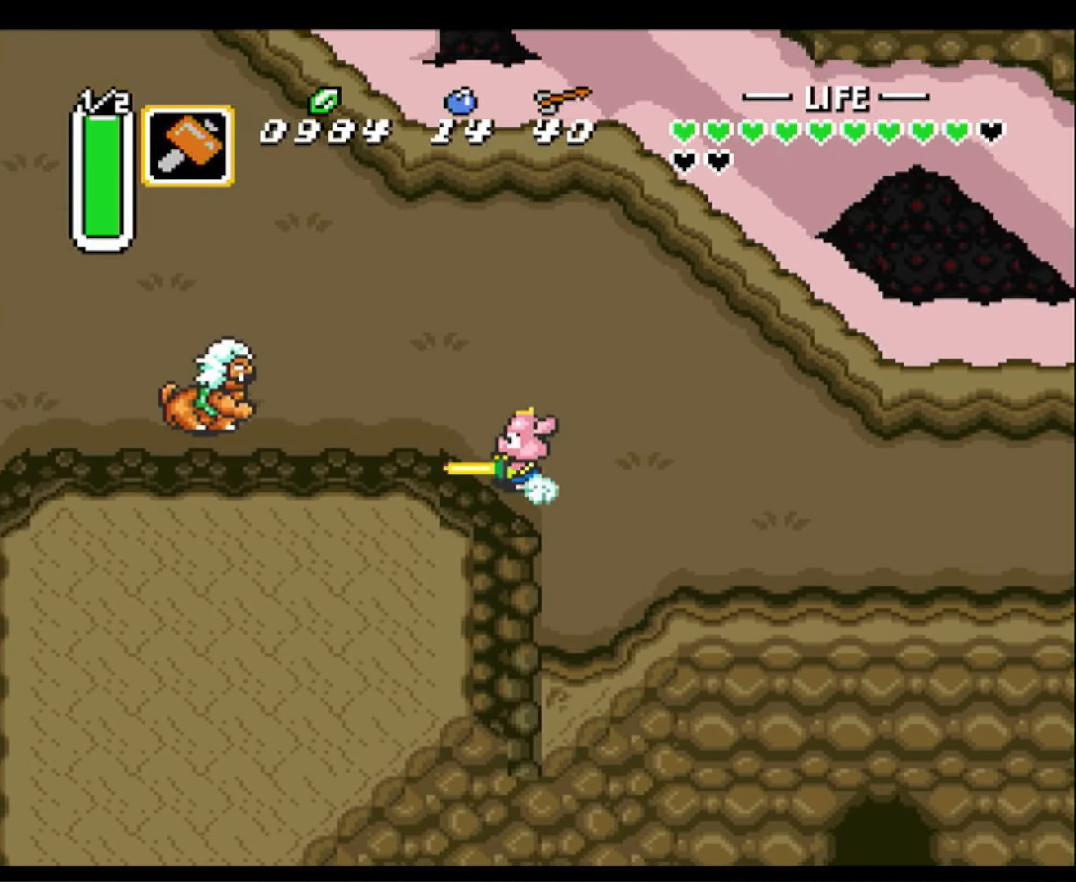
{"buttons": ["A"], "events": []}
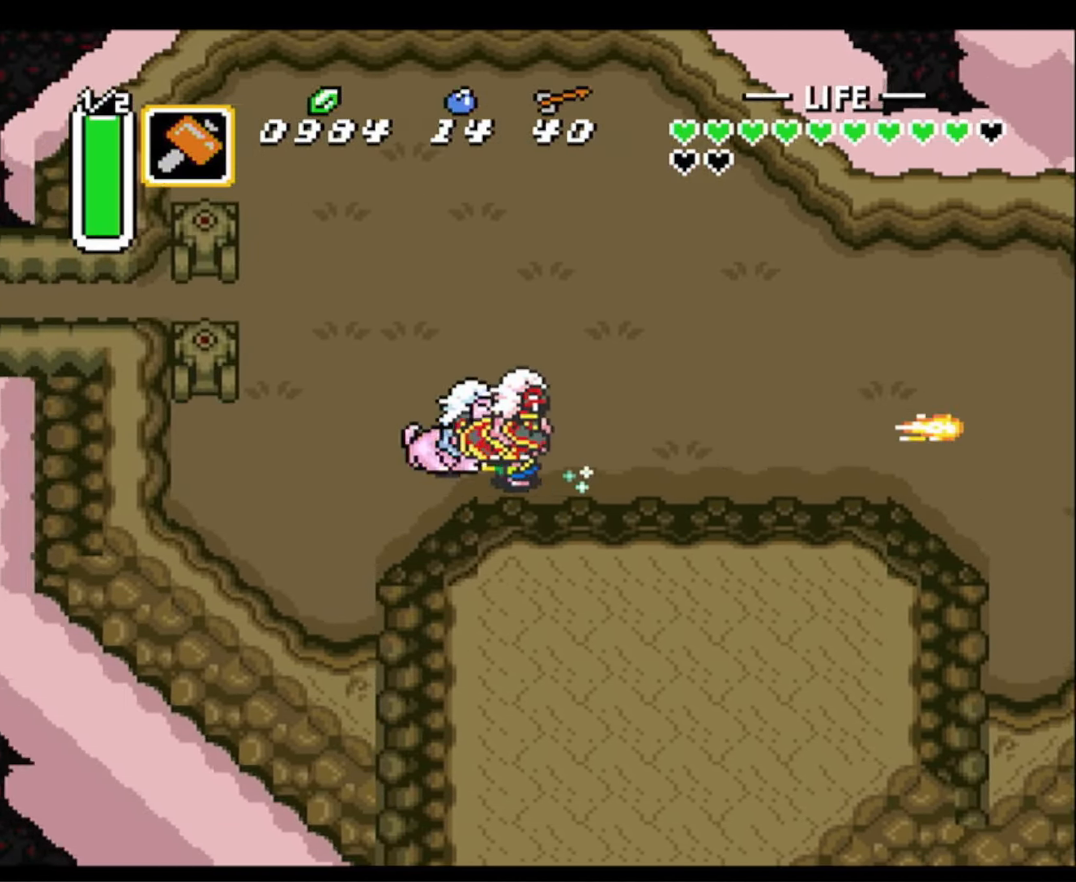
{"buttons": ["DPAD_UP"], "events": [[183, "A", "up"], [183, "DPAD_UP", "down"]]}
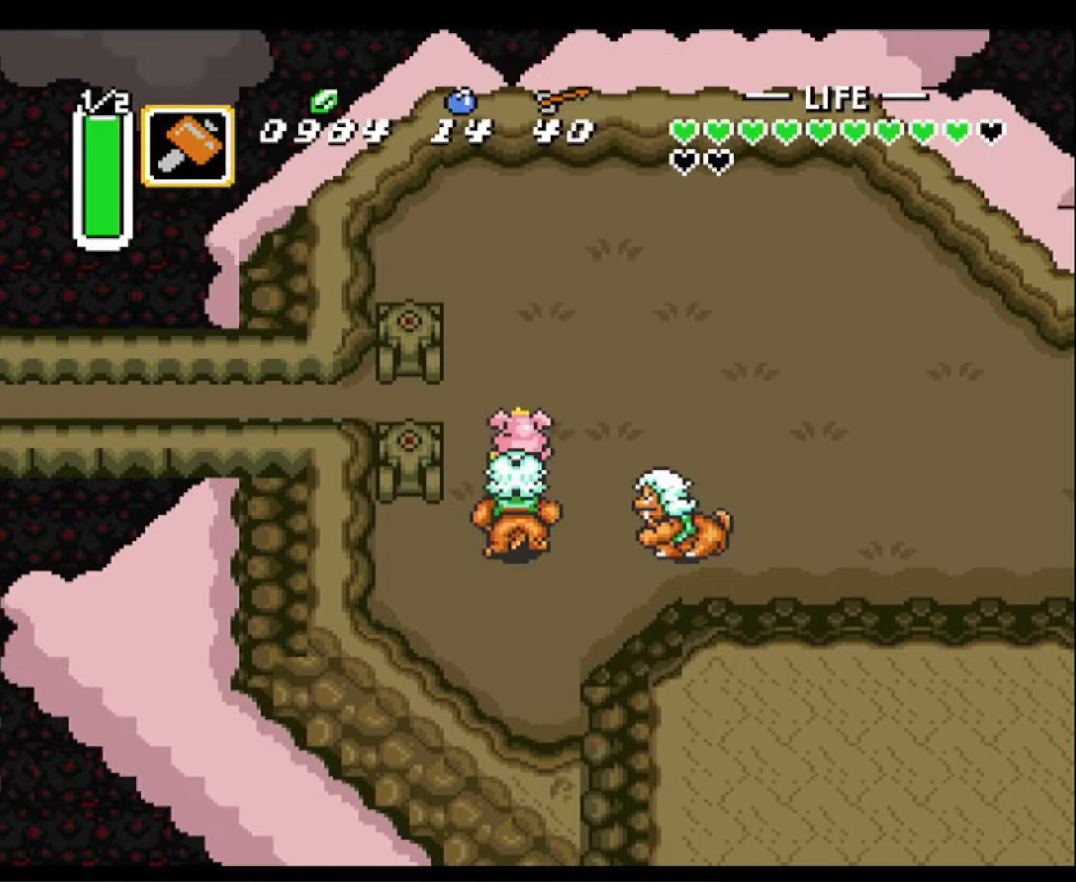
{"buttons": ["A"], "events": [[150, "DPAD_LEFT", "down"], [200, "DPAD_UP", "up"], [250, "A", "down"], [367, "DPAD_LEFT", "up"]]}
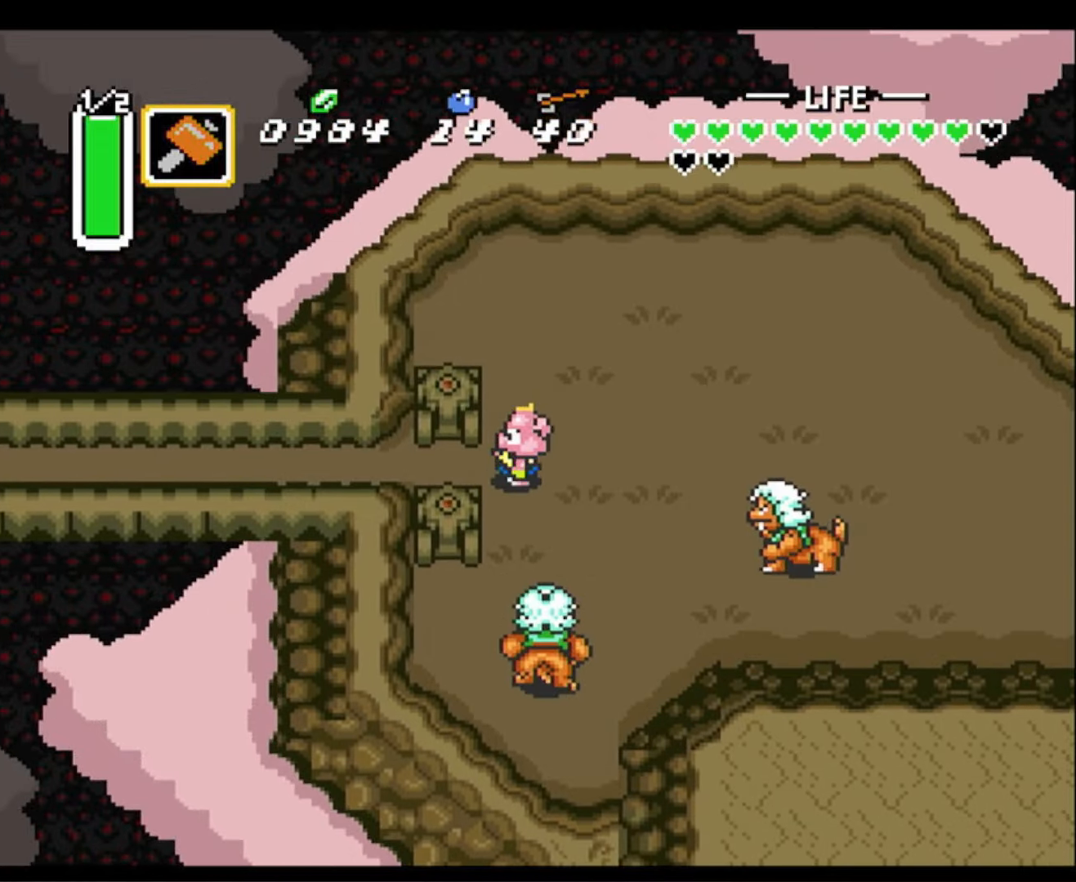
{"buttons": [], "events": [[500, "A", "up"]]}
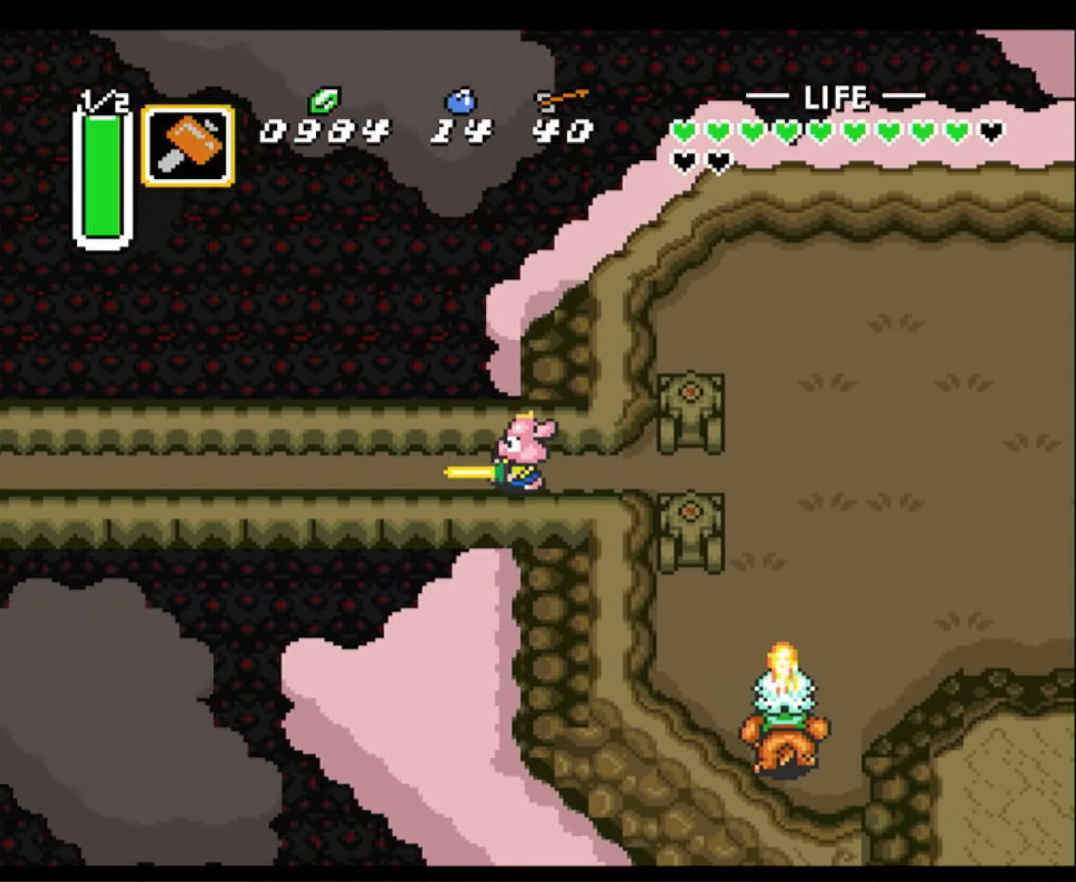
{"buttons": [], "events": []}
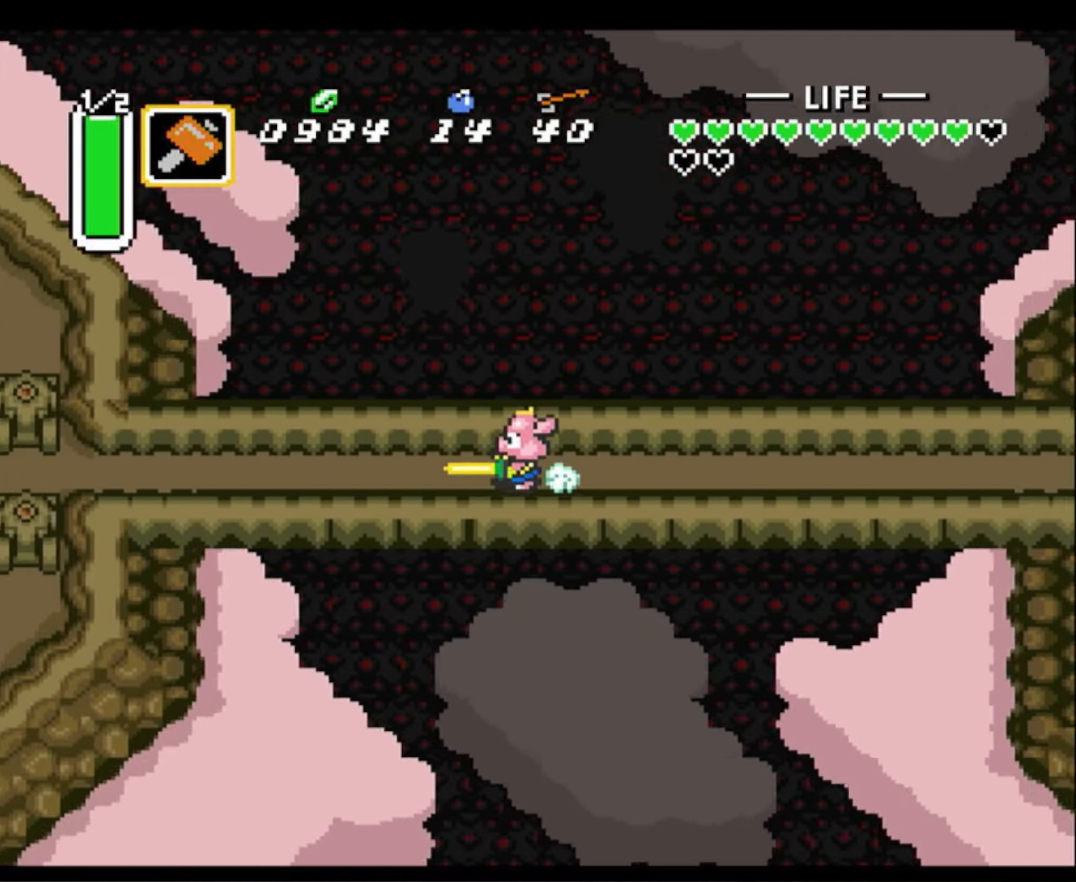
{"buttons": [], "events": []}
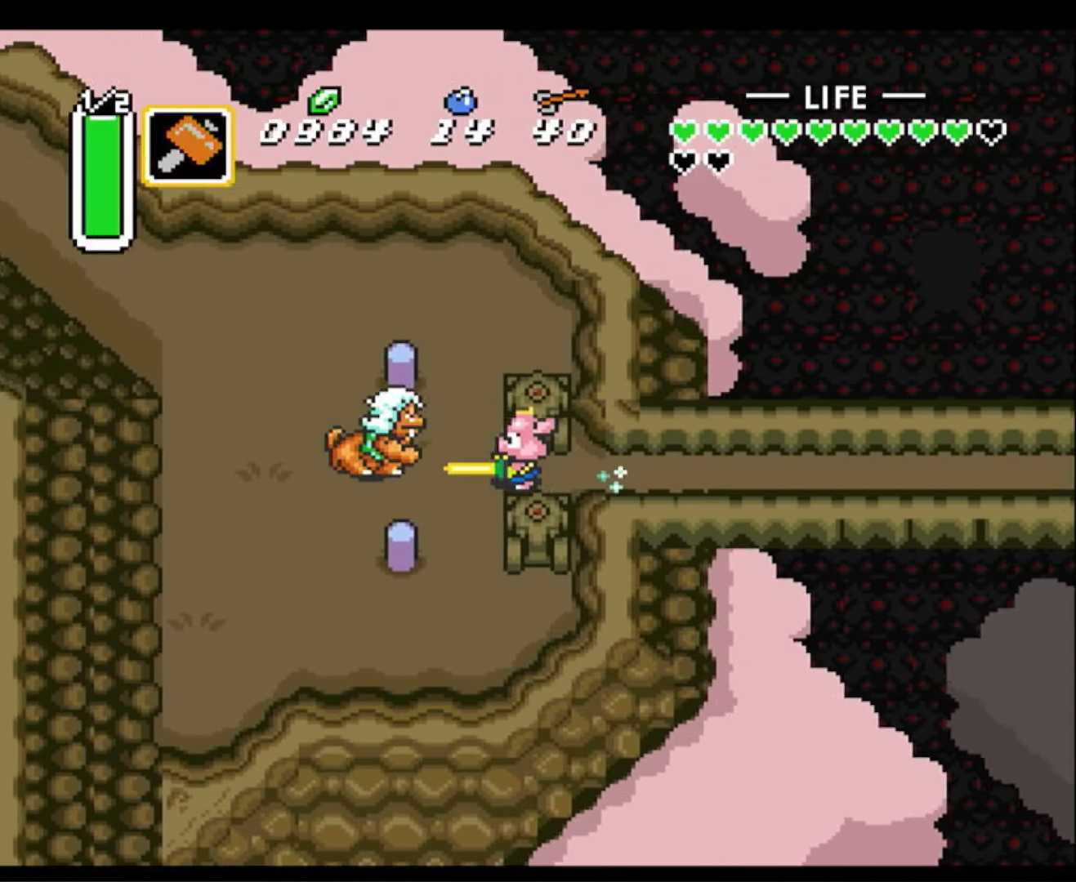
{"buttons": ["DPAD_UP", "DPAD_LEFT"], "events": [[200, "DPAD_UP", "down"], [250, "DPAD_LEFT", "down"]]}
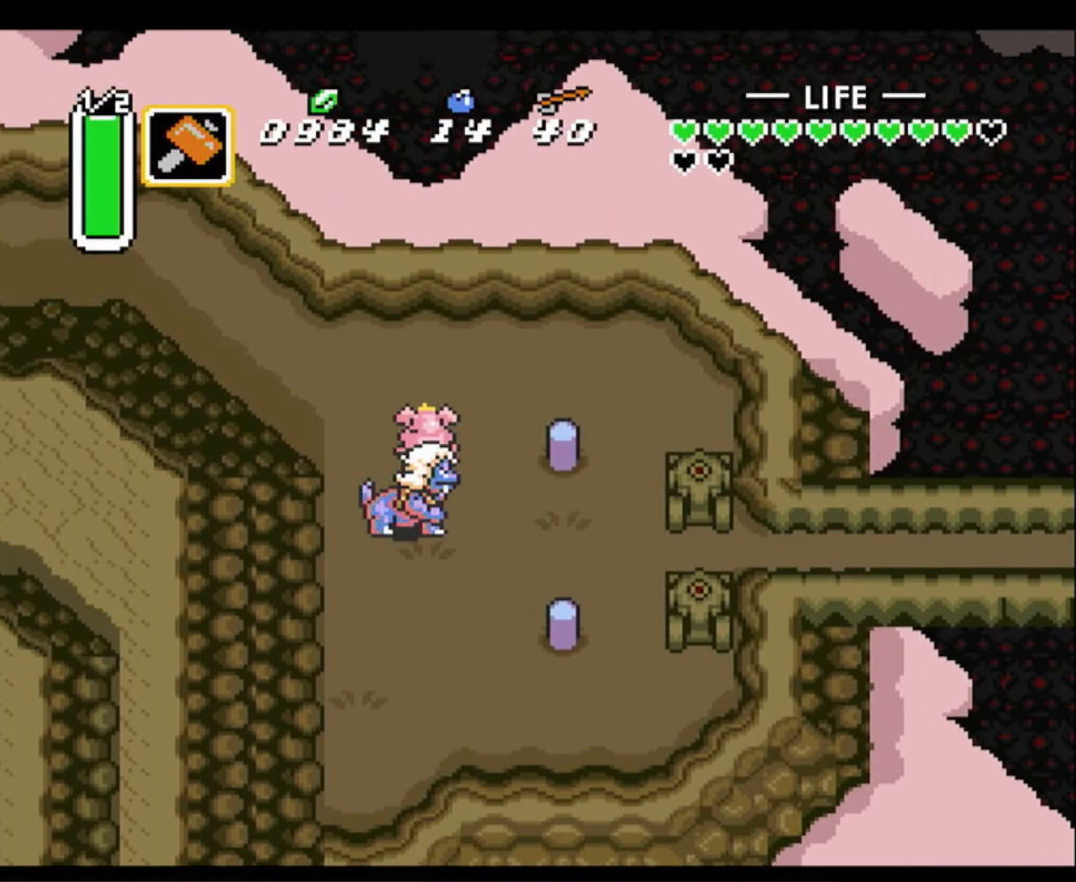
{"buttons": ["DPAD_LEFT"], "events": [[200, "DPAD_UP", "up"]]}
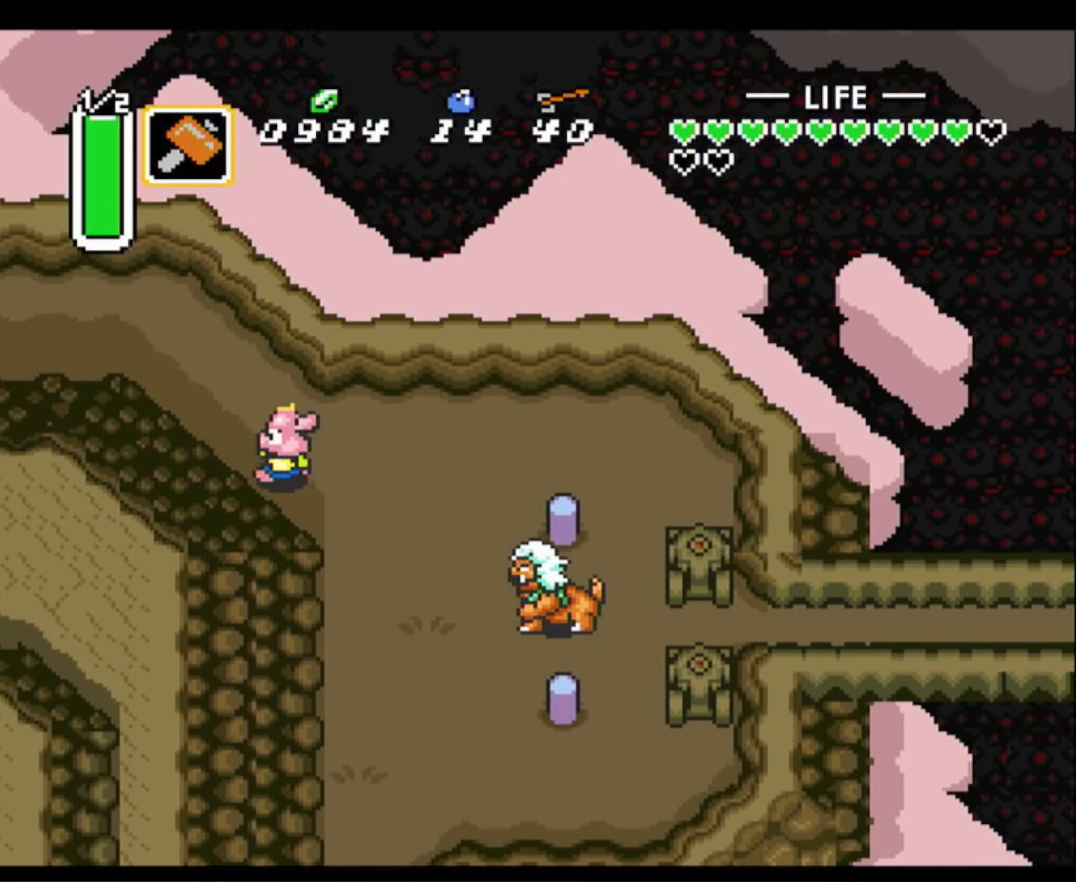
{"buttons": ["DPAD_LEFT"], "events": []}
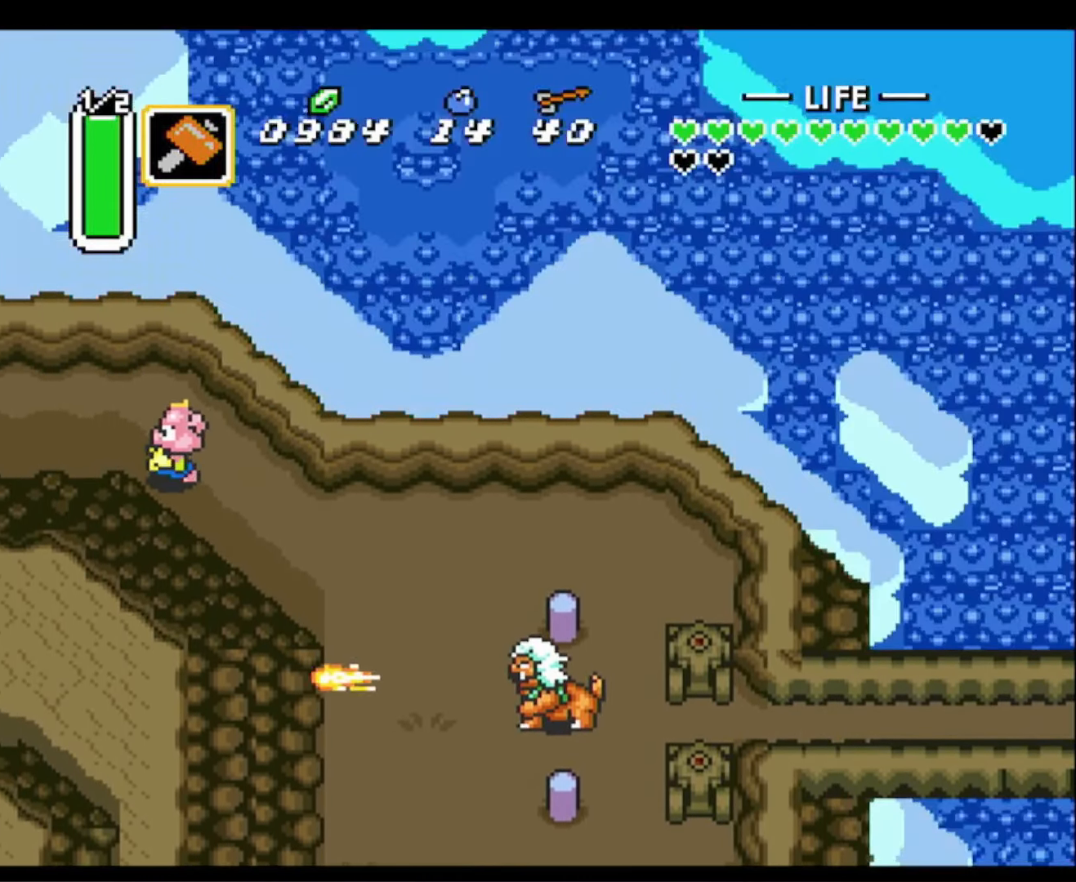
{"buttons": ["DPAD_DOWN", "DPAD_LEFT"], "events": [[183, "DPAD_DOWN", "down"]]}
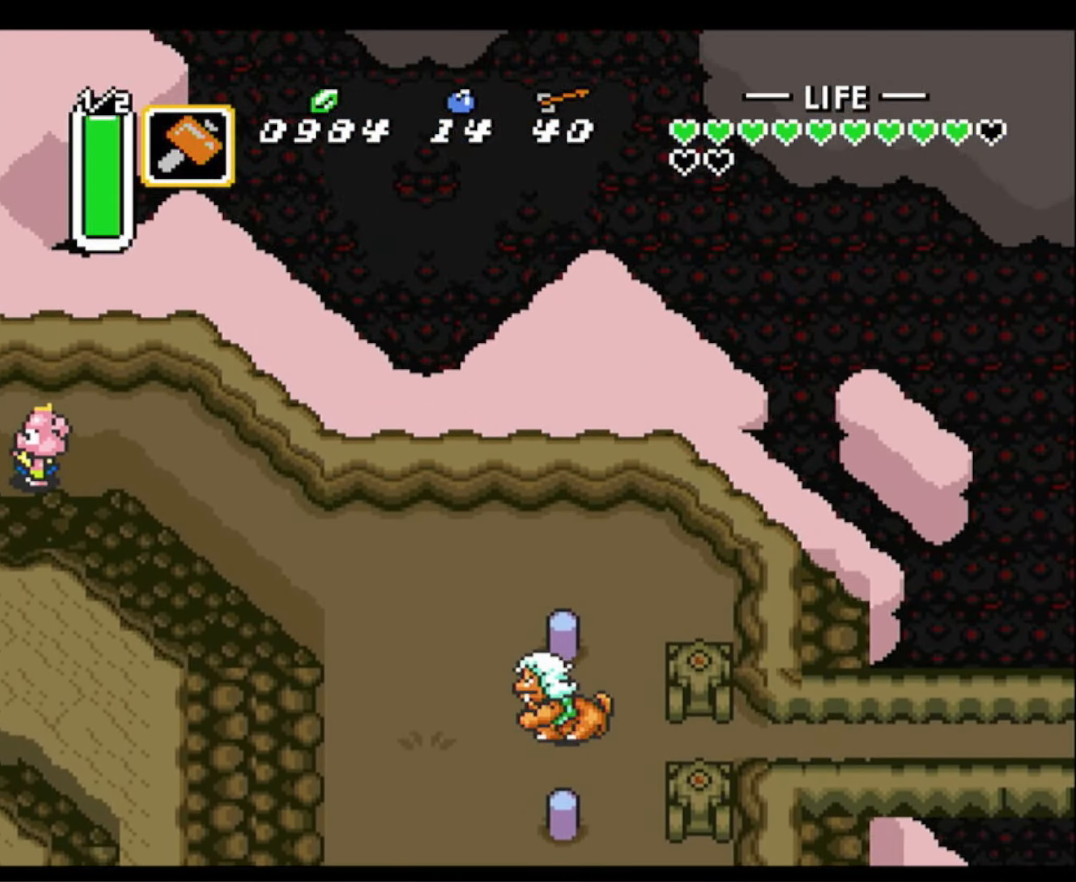
{"buttons": ["DPAD_DOWN", "DPAD_LEFT"], "events": []}
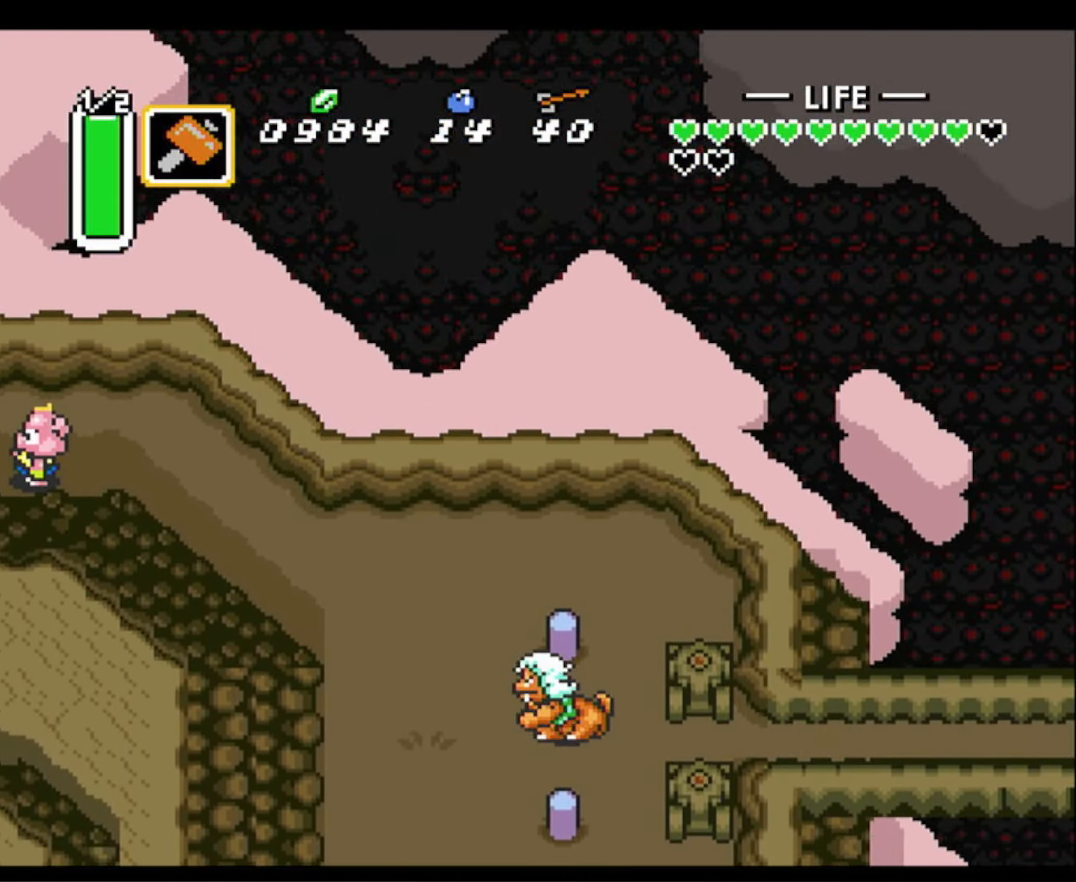
{"buttons": ["DPAD_DOWN", "DPAD_LEFT"], "events": []}
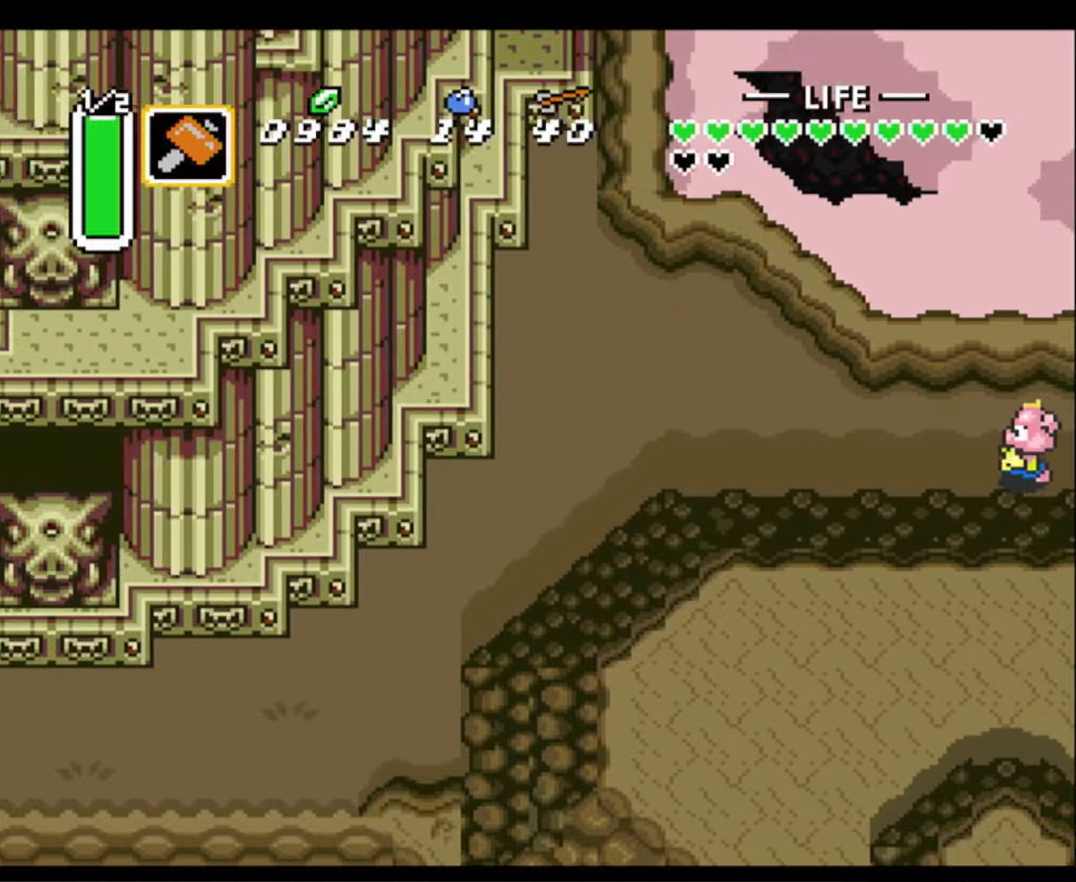
{"buttons": ["DPAD_DOWN", "DPAD_LEFT"], "events": []}
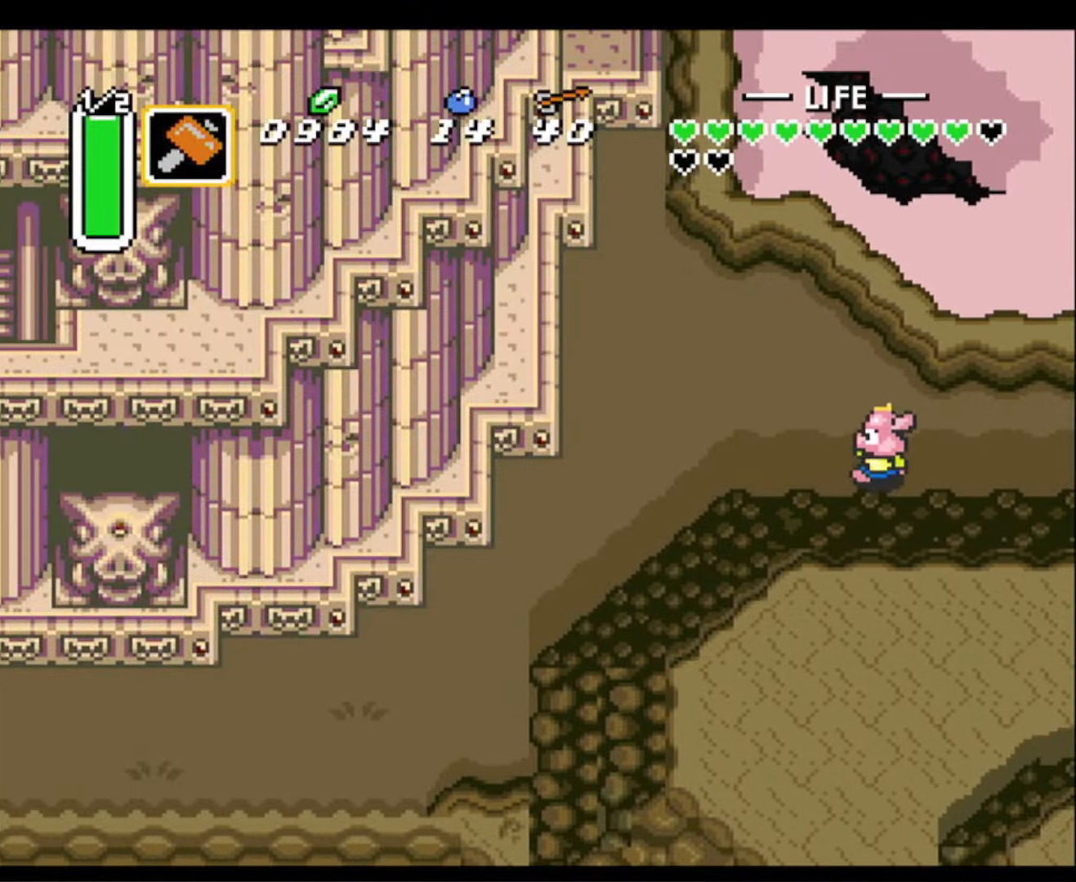
{"buttons": ["DPAD_DOWN", "DPAD_LEFT"], "events": []}
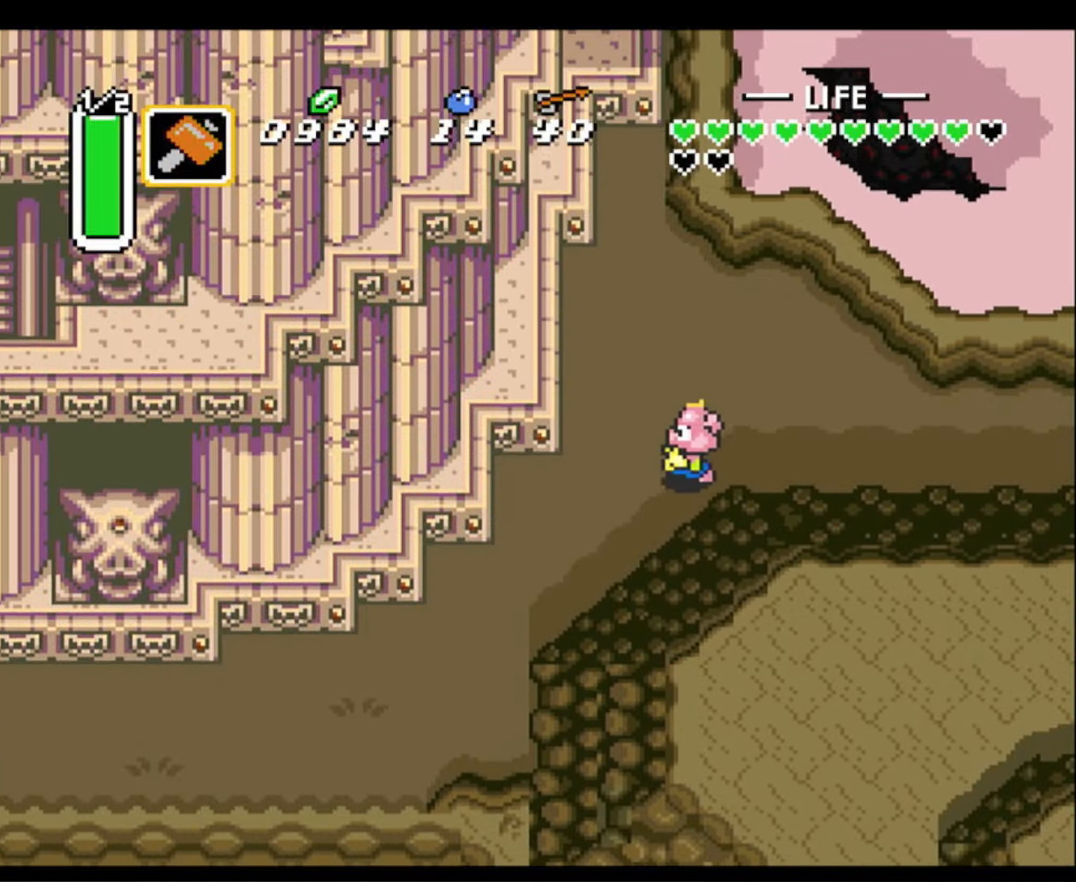
{"buttons": ["DPAD_DOWN", "DPAD_LEFT"], "events": []}
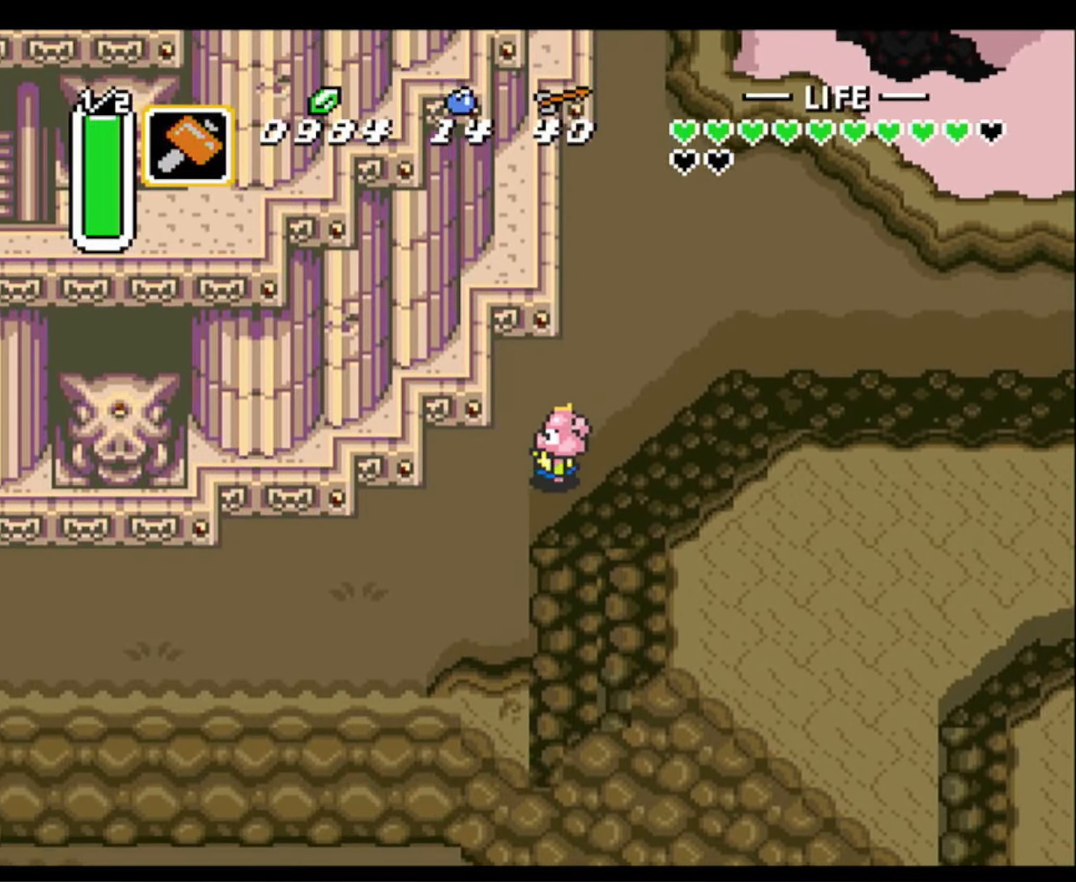
{"buttons": ["A", "DPAD_DOWN", "DPAD_LEFT"], "events": [[500, "A", "down"]]}
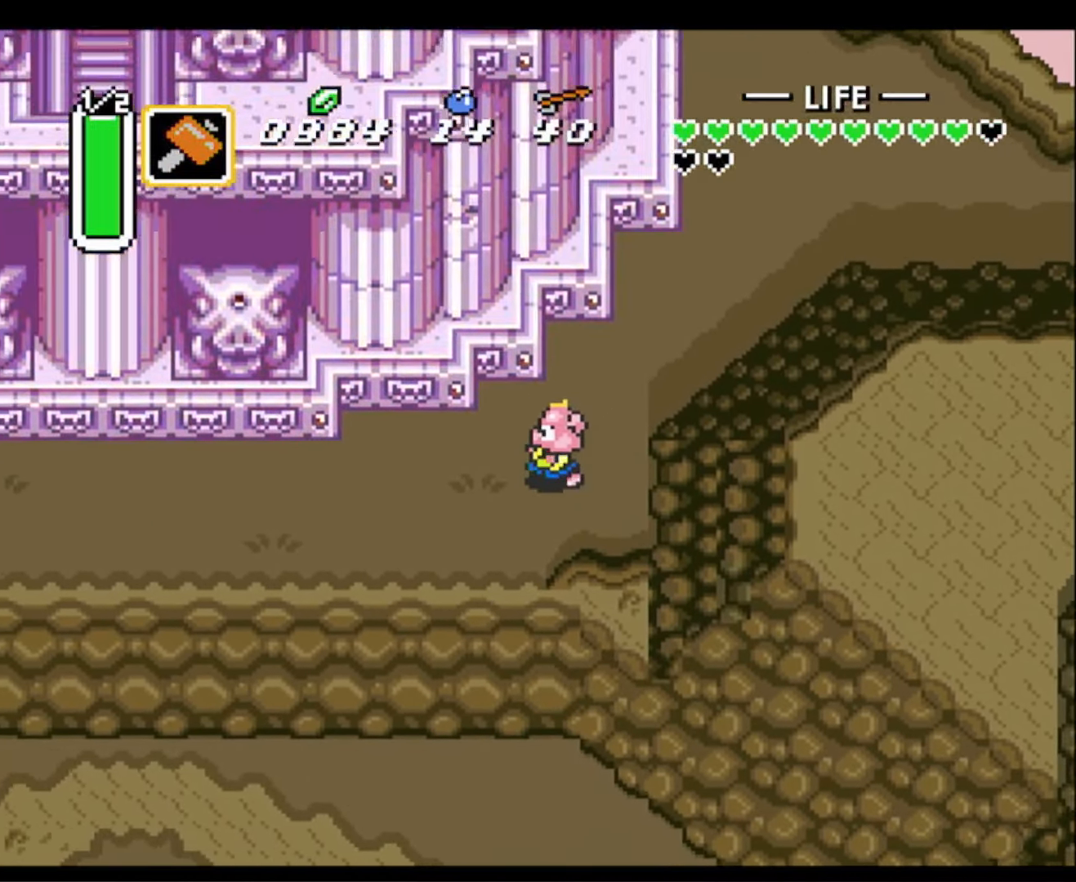
{"buttons": ["A"], "events": [[17, "DPAD_DOWN", "up"], [50, "DPAD_LEFT", "up"]]}
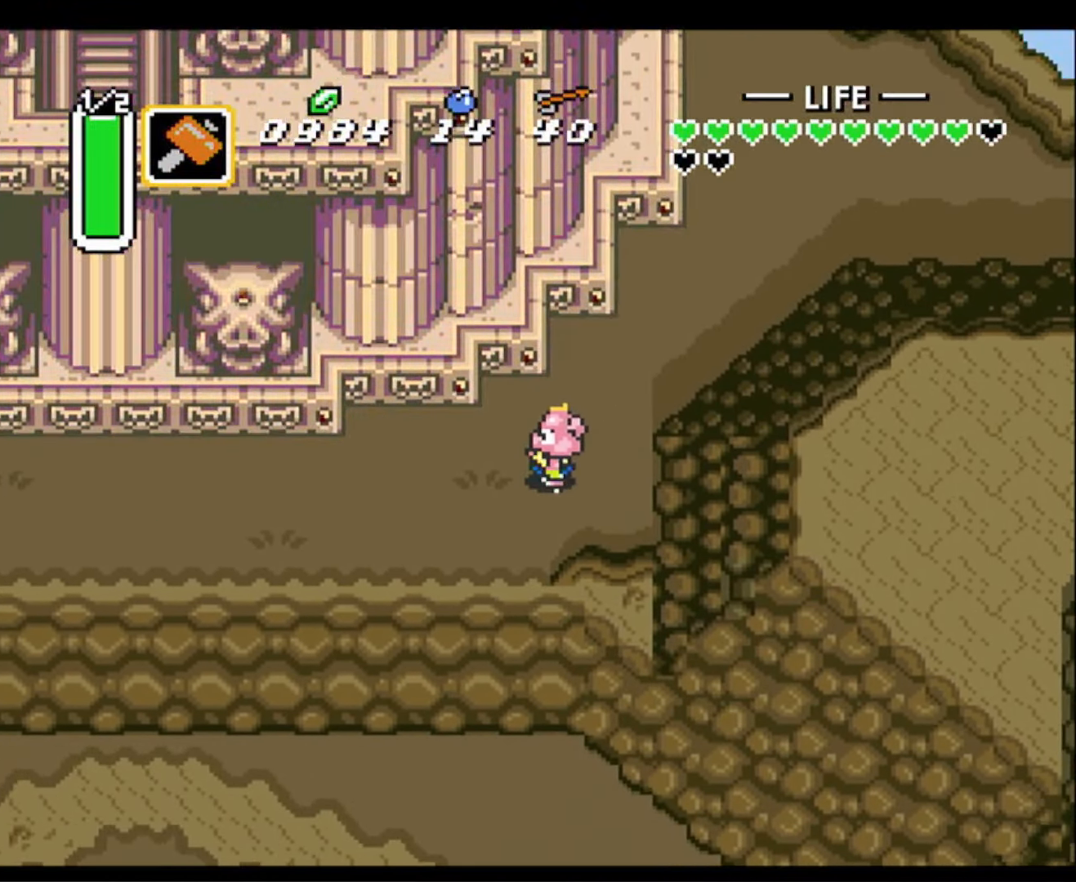
{"buttons": ["A"], "events": []}
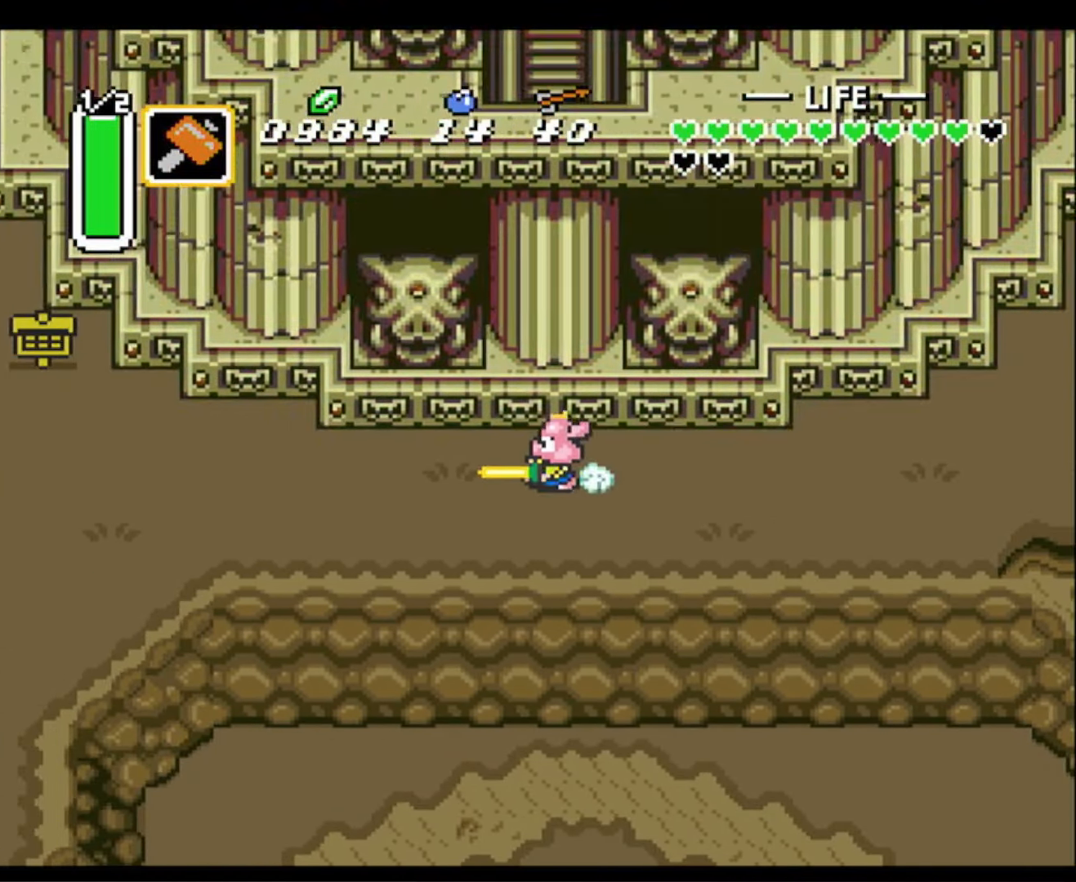
{"buttons": [], "events": [[134, "A", "up"]]}
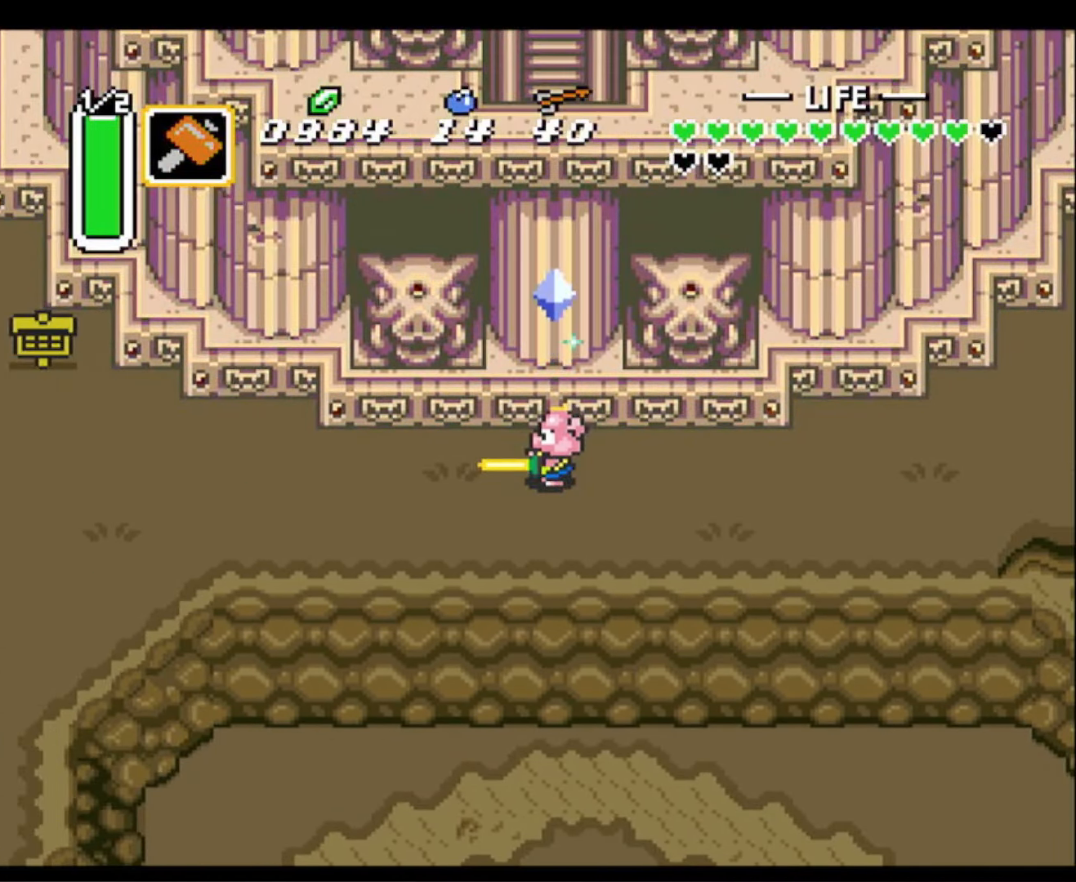
{"buttons": ["DPAD_UP"], "events": [[84, "DPAD_UP", "down"]]}